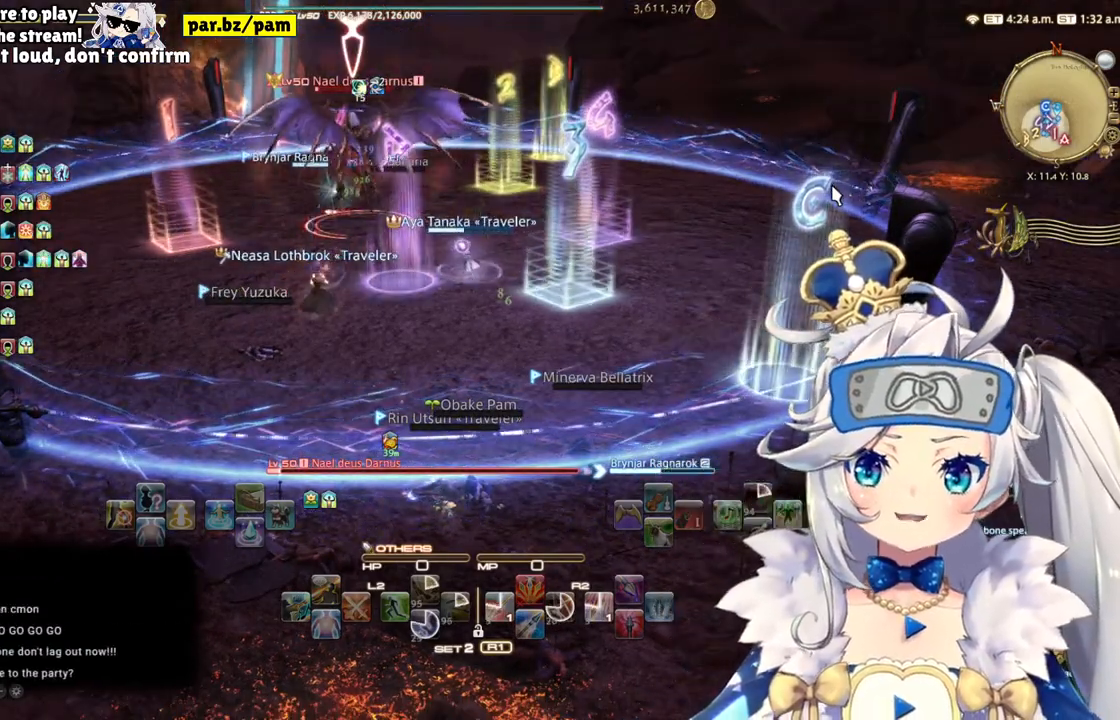
Gameplay with a controller (PlayStation layout); each line is a JSON object with the inputs held at the frame after it. "events" lists button and stick changes between this image and that frame as [ms after this image, input, new state], when the widget could be followed in between.
{"buttons": [], "left_stick": "up-right", "right_stick": "center", "events": []}
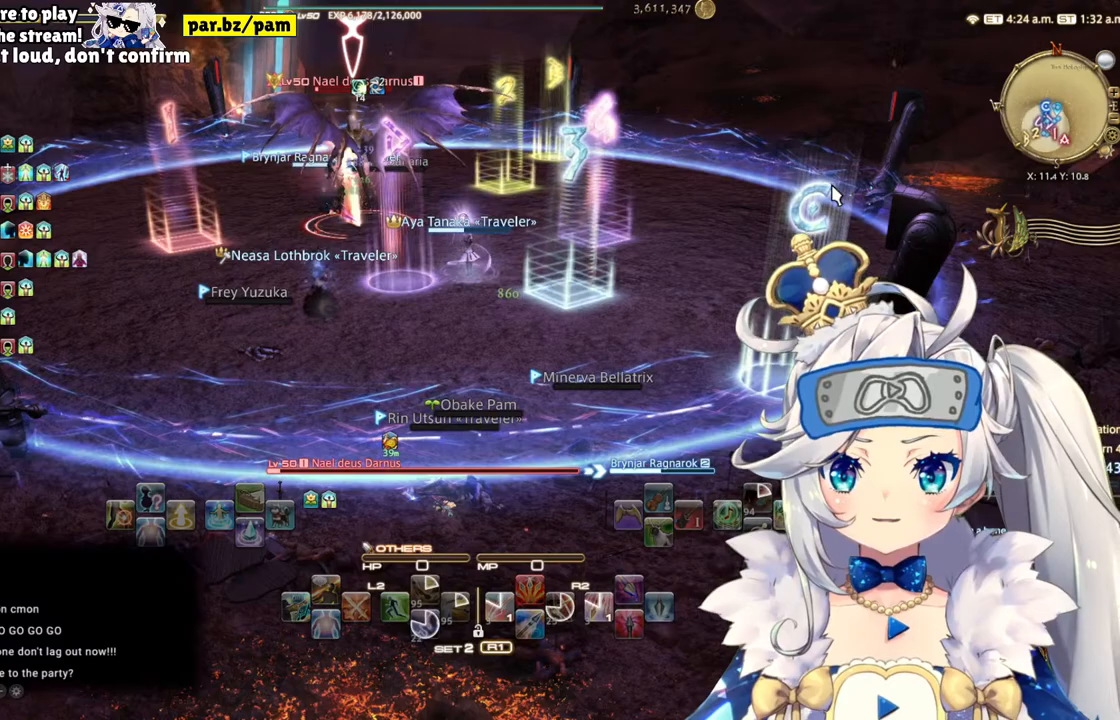
{"buttons": [], "left_stick": "up-right", "right_stick": "center", "events": []}
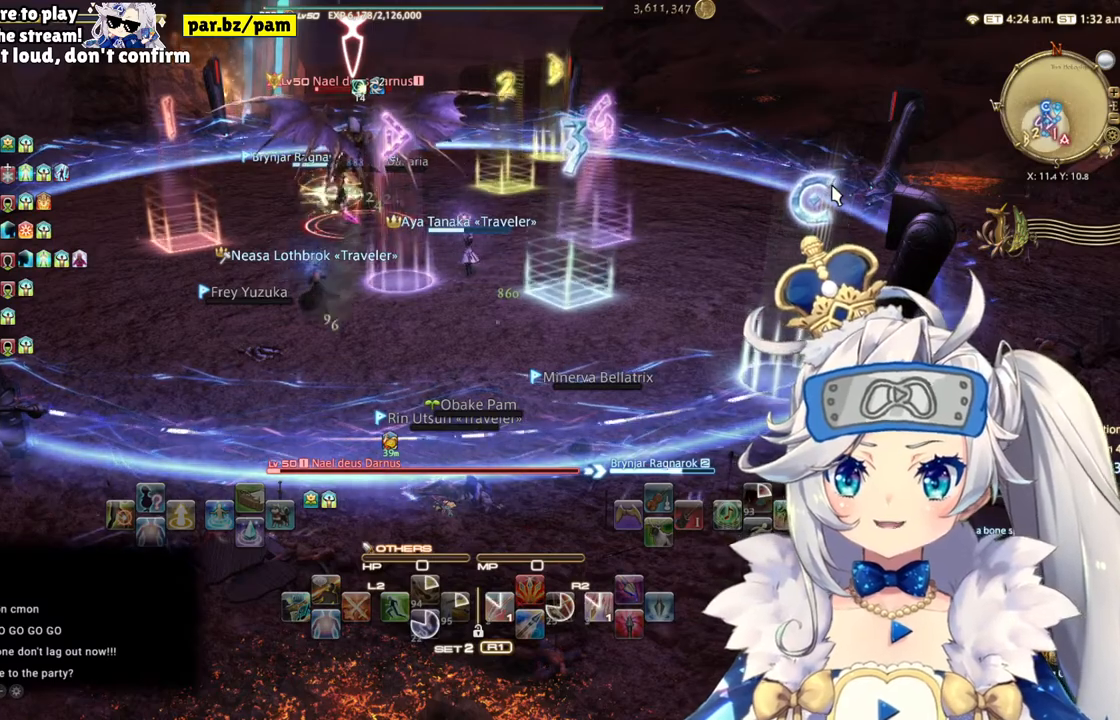
{"buttons": [], "left_stick": "center", "right_stick": "center", "events": [[233, "left_stick", "center"]]}
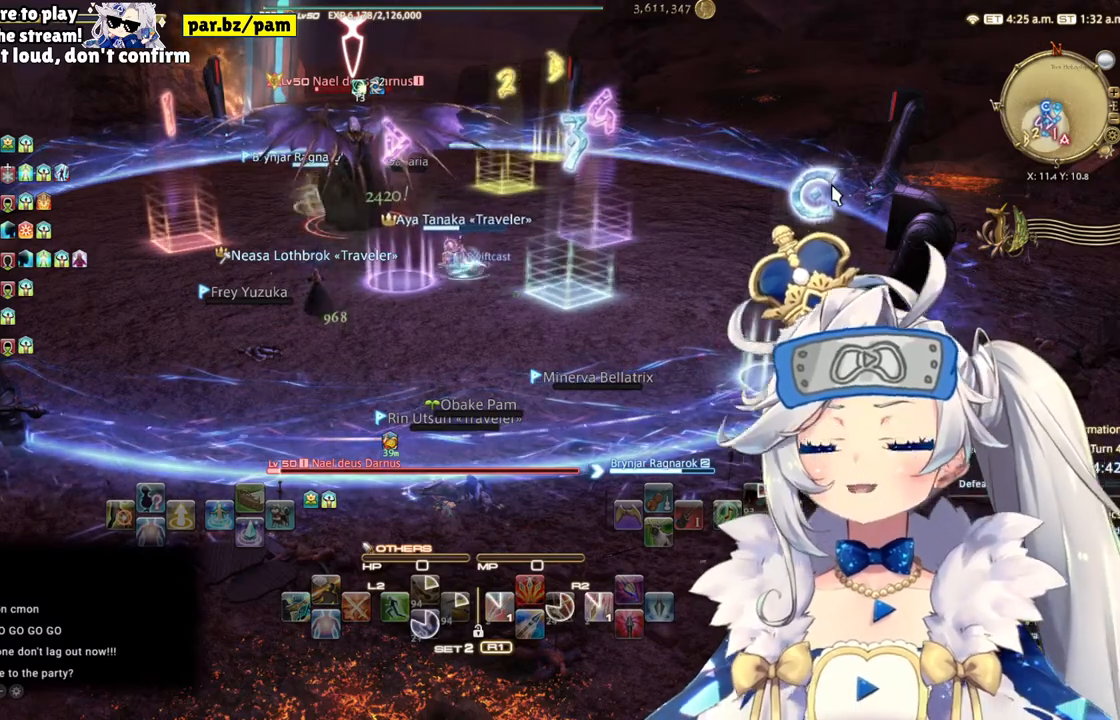
{"buttons": [], "left_stick": "center", "right_stick": "center", "events": []}
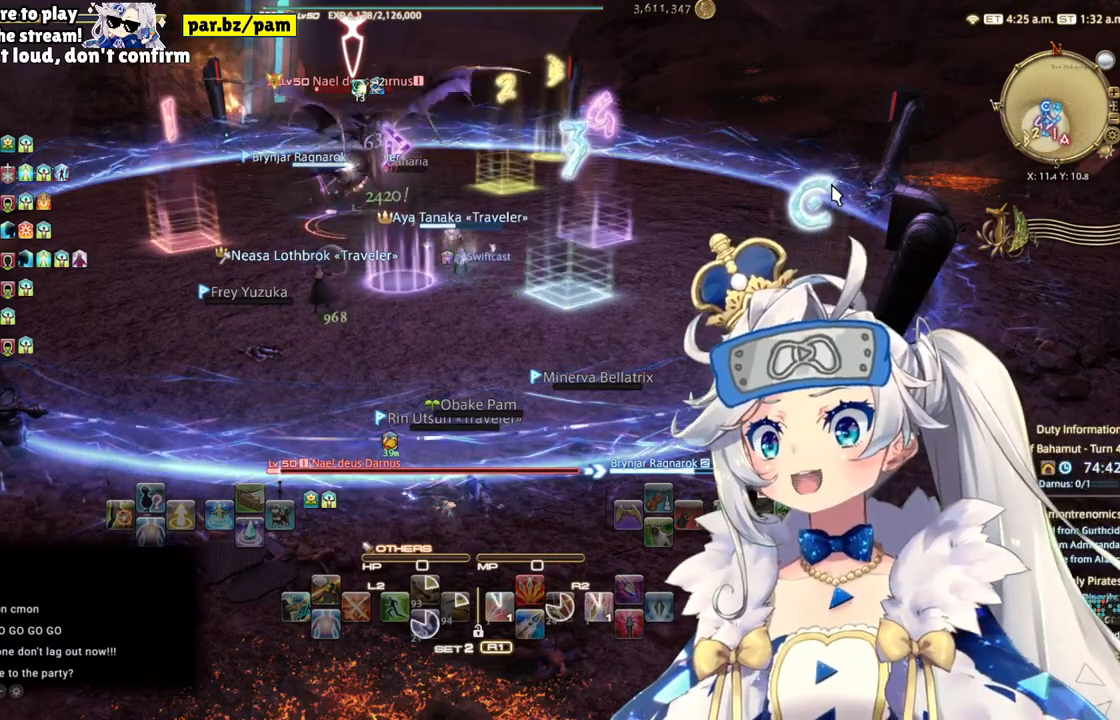
{"buttons": [], "left_stick": "center", "right_stick": "center", "events": []}
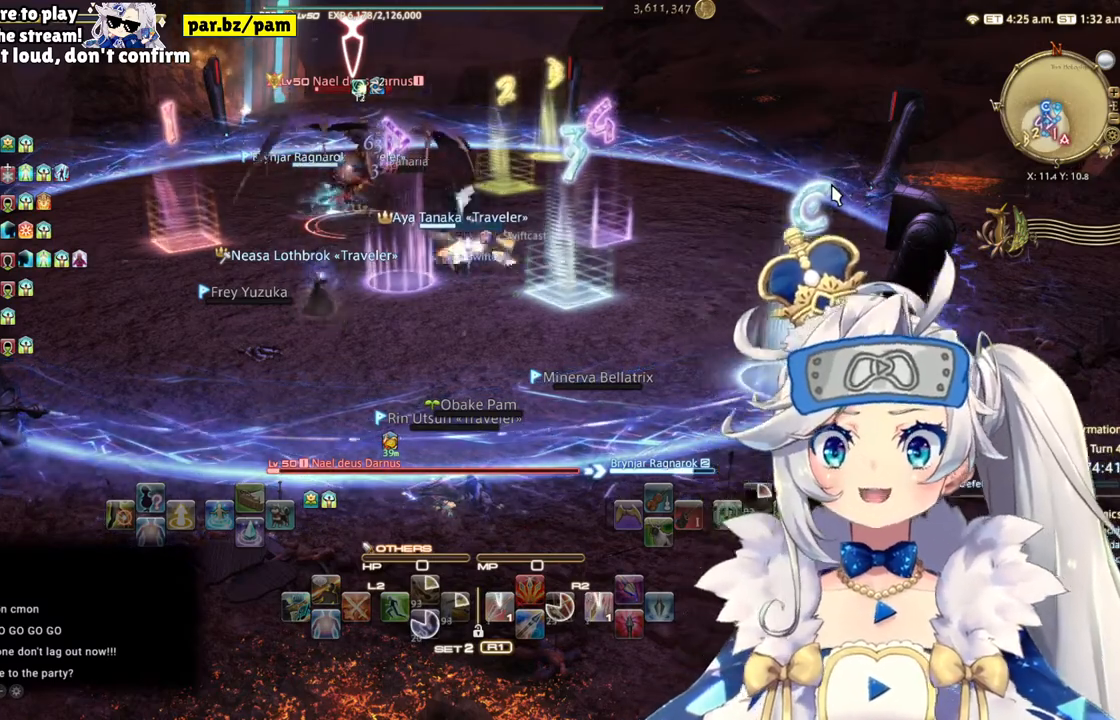
{"buttons": [], "left_stick": "up-right", "right_stick": "center", "events": [[433, "left_stick", "up-right"]]}
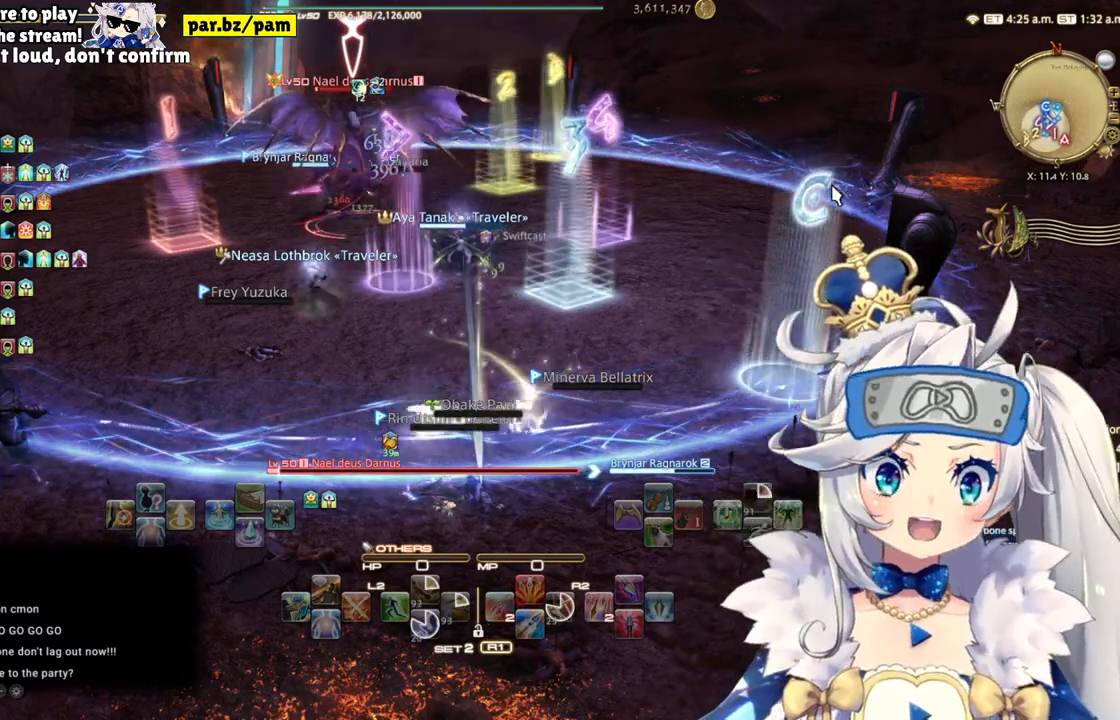
{"buttons": [], "left_stick": "center", "right_stick": "center", "events": [[467, "left_stick", "center"]]}
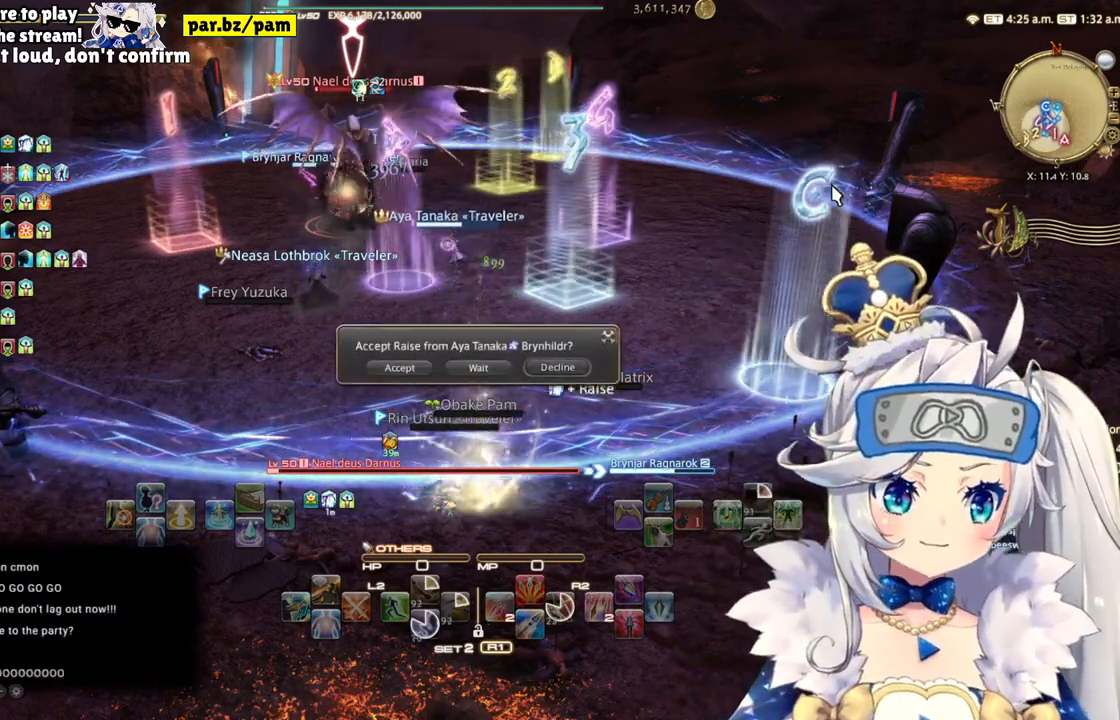
{"buttons": ["DPAD_LEFT"], "left_stick": "center", "right_stick": "center", "events": [[267, "DPAD_LEFT", "down"], [367, "DPAD_LEFT", "up"], [450, "DPAD_LEFT", "down"]]}
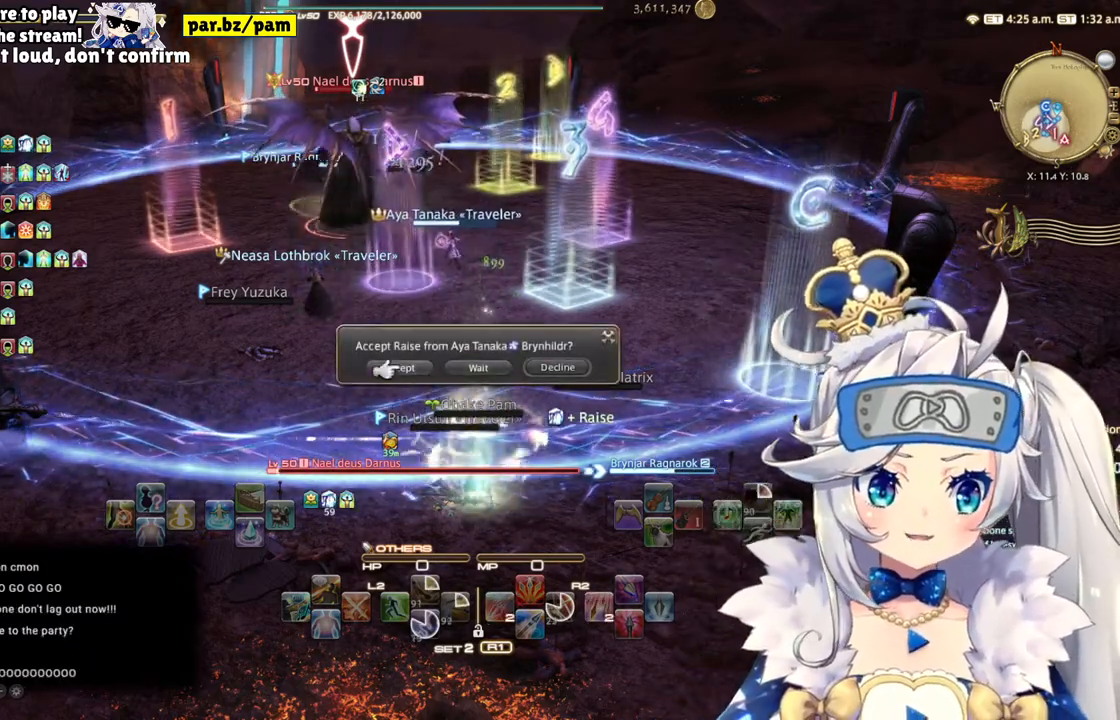
{"buttons": [], "left_stick": "center", "right_stick": "center", "events": [[50, "DPAD_LEFT", "up"], [267, "CROSS", "down"], [400, "CROSS", "up"]]}
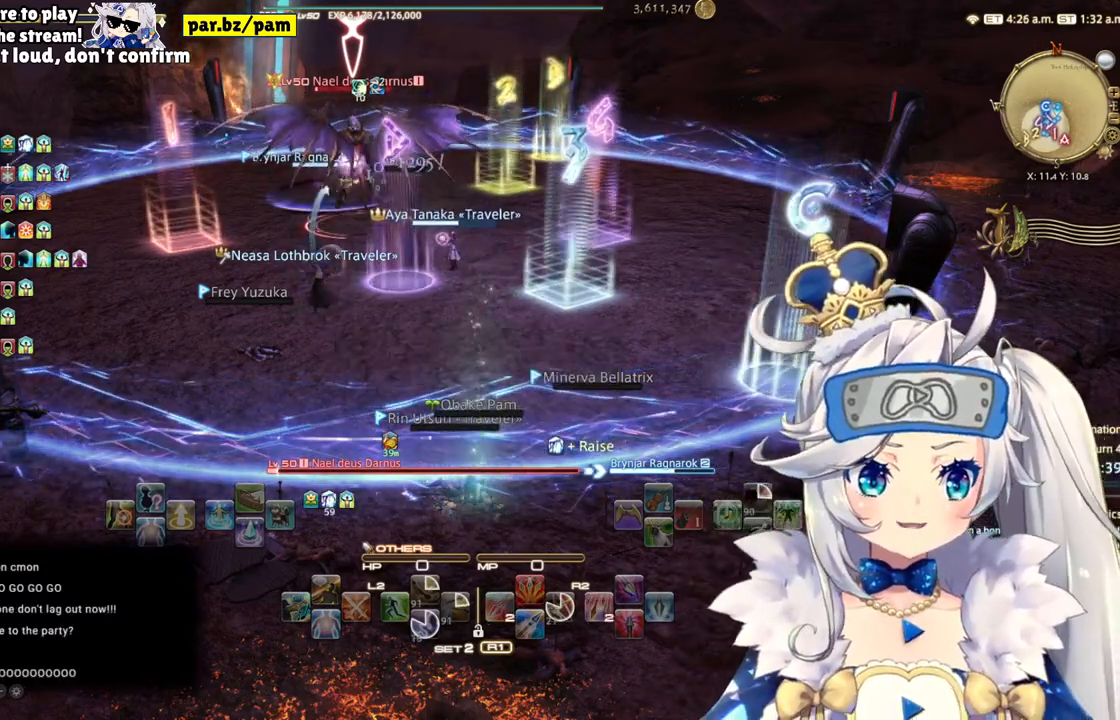
{"buttons": [], "left_stick": "center", "right_stick": "center", "events": [[133, "left_stick", "up-right"], [283, "left_stick", "center"]]}
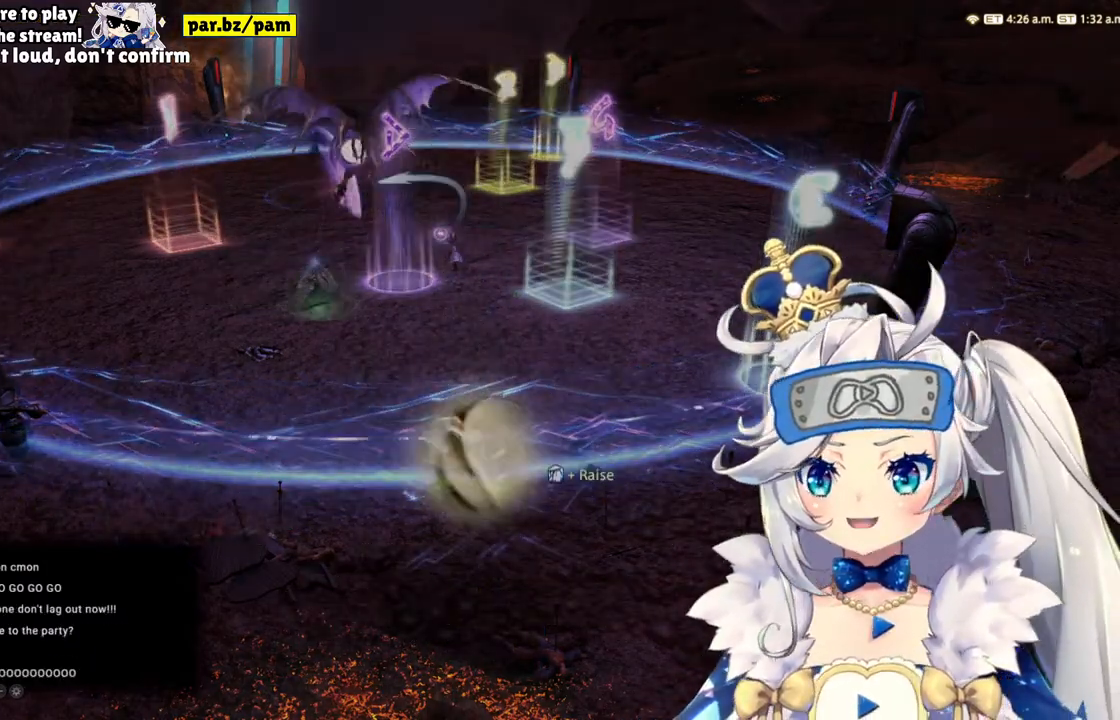
{"buttons": [], "left_stick": "center", "right_stick": "center", "events": []}
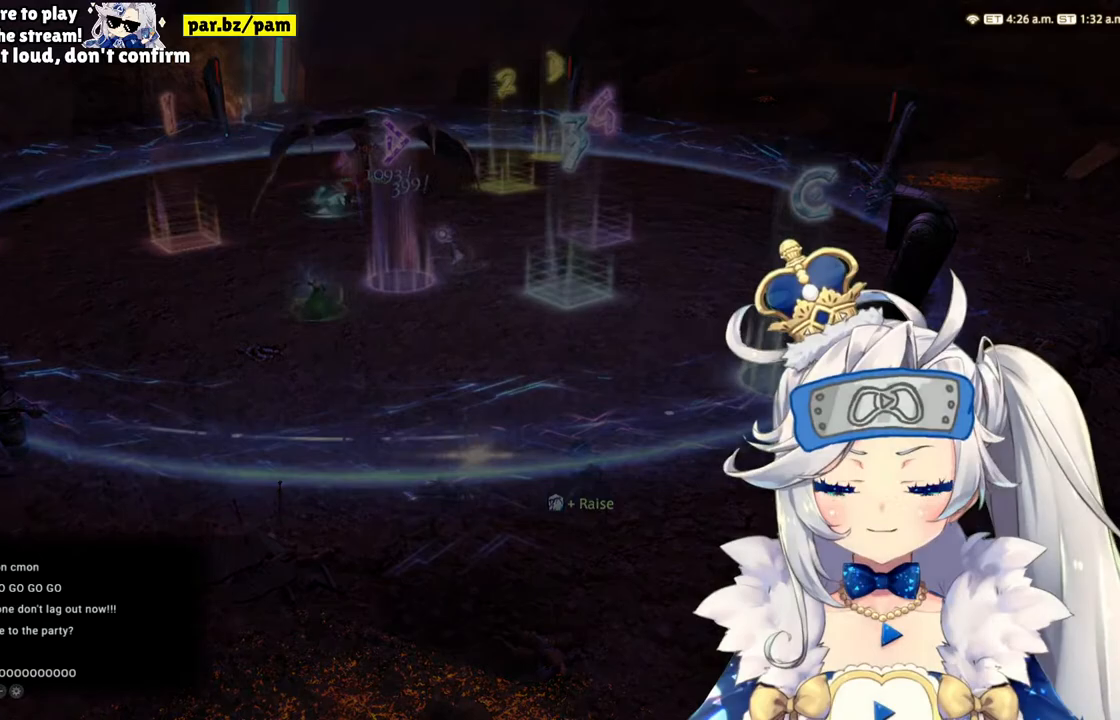
{"buttons": [], "left_stick": "center", "right_stick": "center", "events": []}
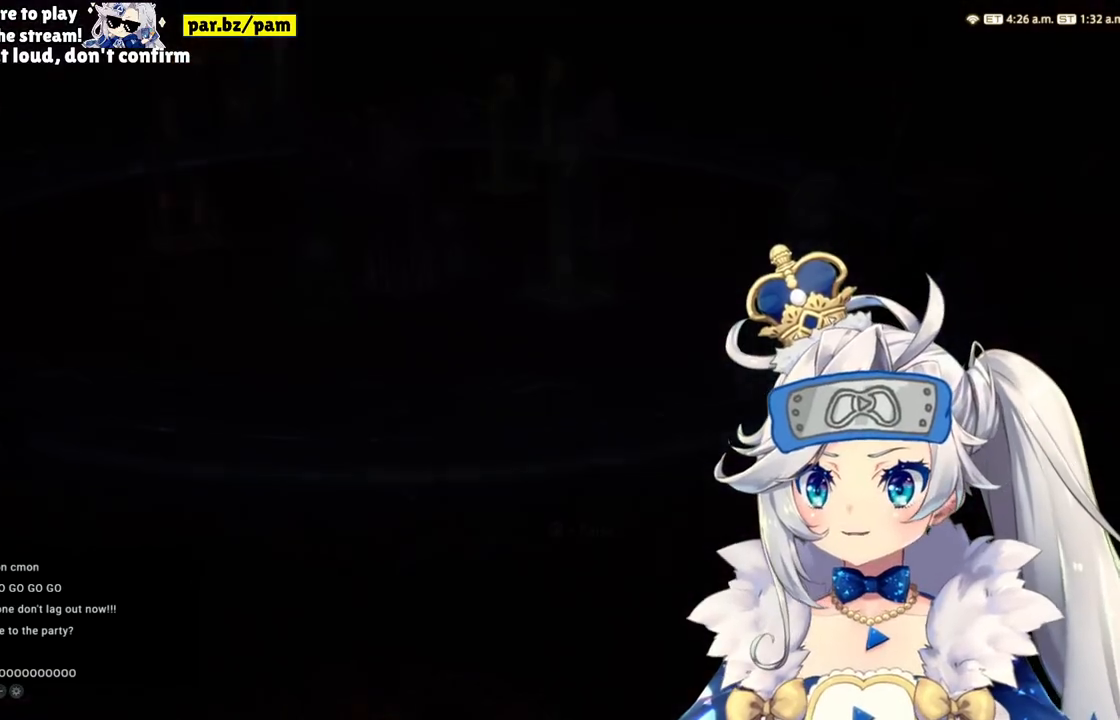
{"buttons": [], "left_stick": "center", "right_stick": "center", "events": []}
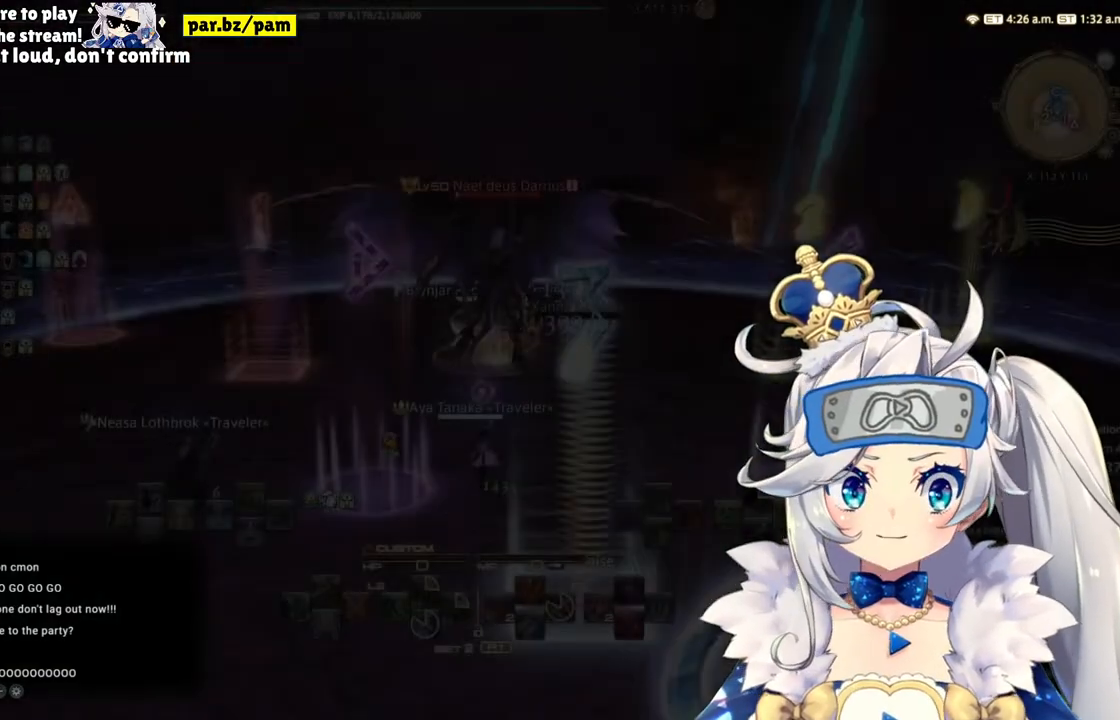
{"buttons": [], "left_stick": "center", "right_stick": "center", "events": []}
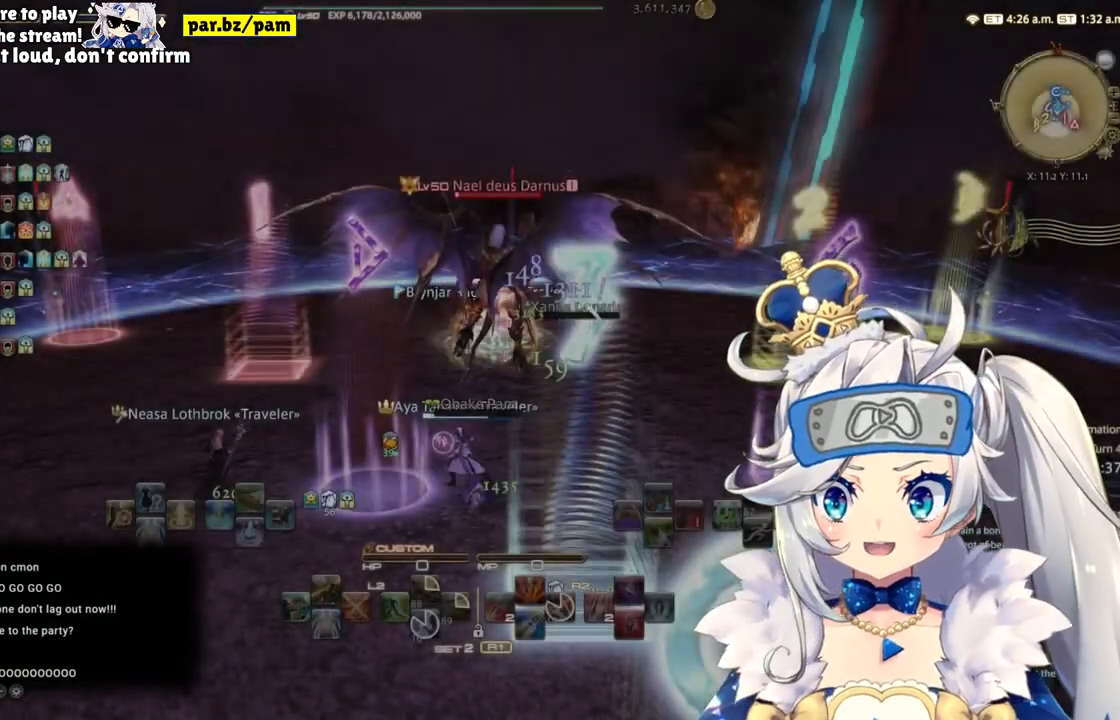
{"buttons": ["L2"], "left_stick": "center", "right_stick": "center", "events": [[150, "L2", "down"]]}
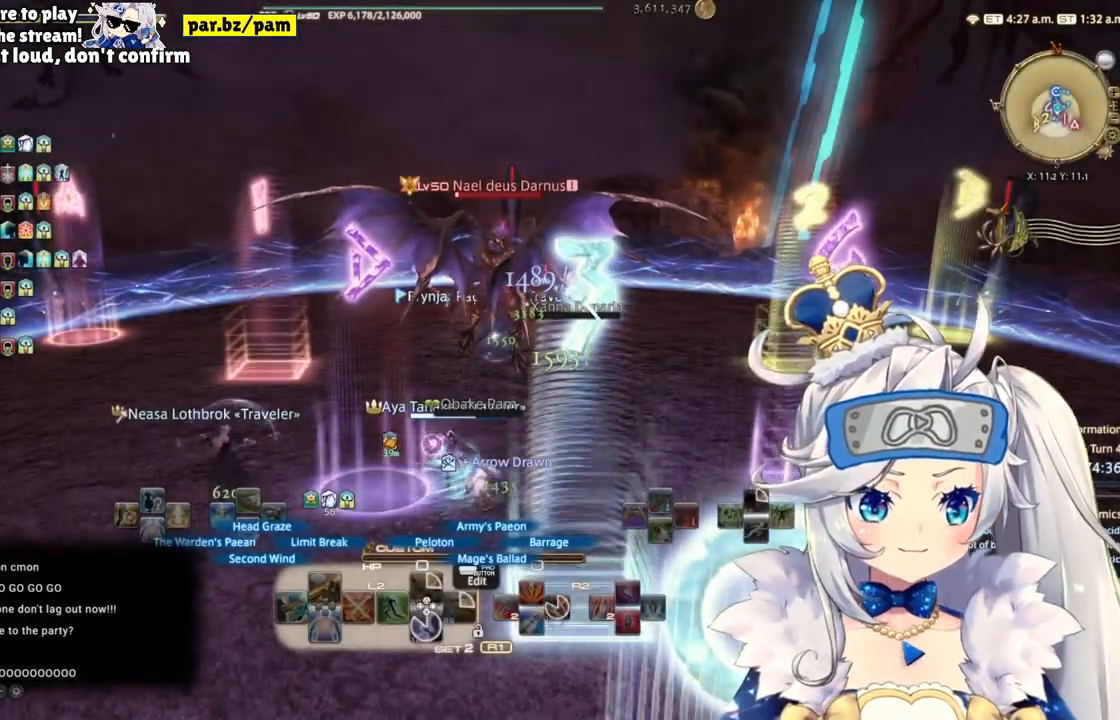
{"buttons": [], "left_stick": "center", "right_stick": "center", "events": [[250, "L2", "up"]]}
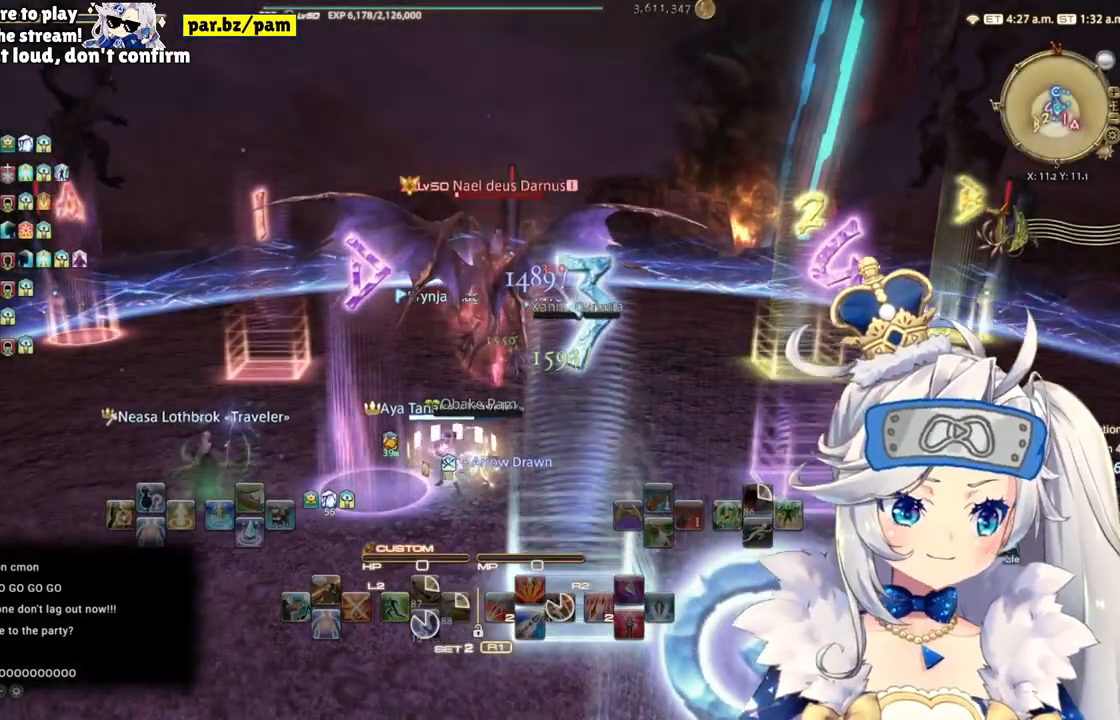
{"buttons": ["L2"], "left_stick": "center", "right_stick": "center", "events": [[233, "L2", "down"]]}
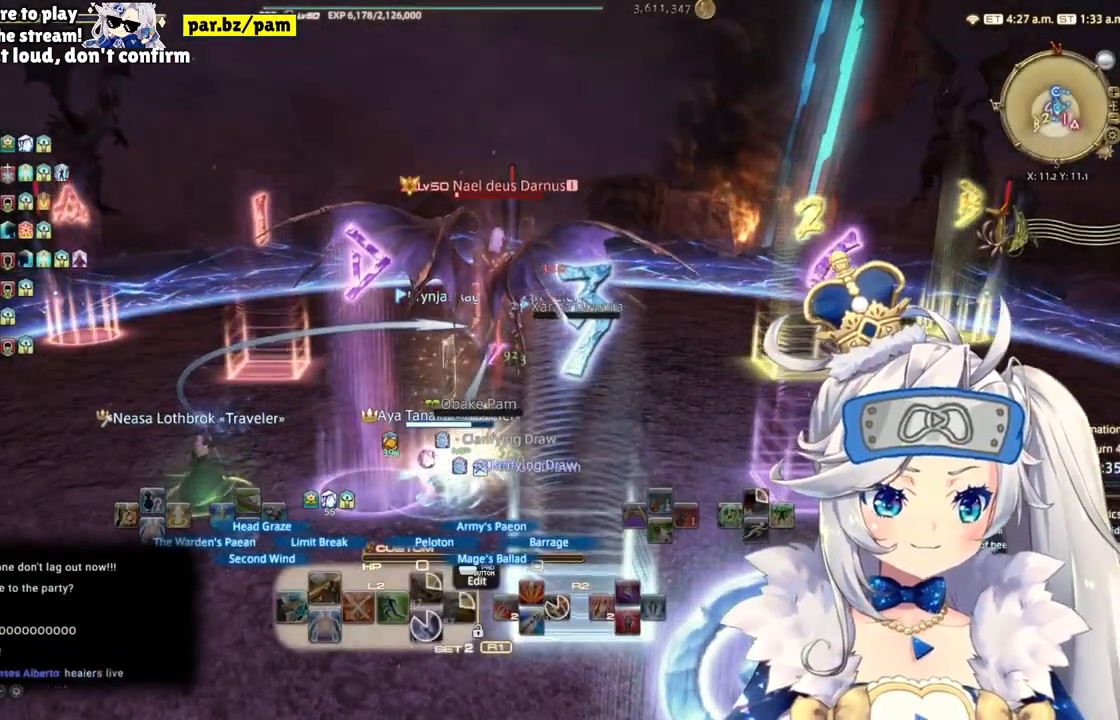
{"buttons": [], "left_stick": "center", "right_stick": "center", "events": [[150, "L2", "up"]]}
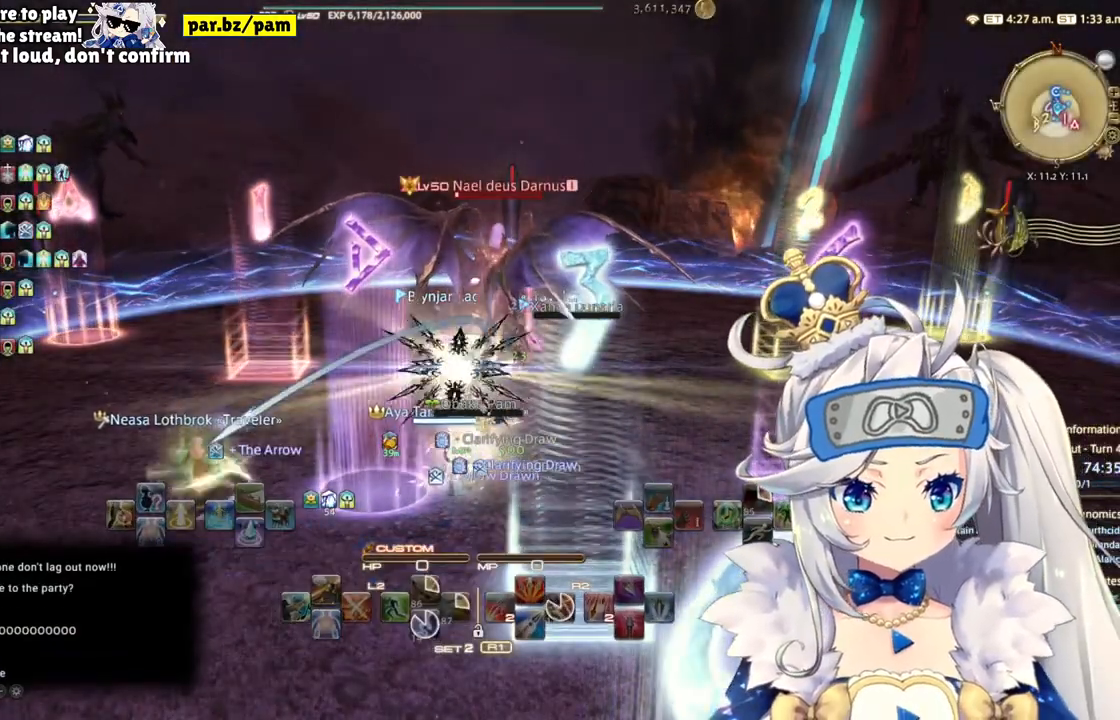
{"buttons": [], "left_stick": "center", "right_stick": "center", "events": [[33, "L2", "down"], [450, "L2", "up"]]}
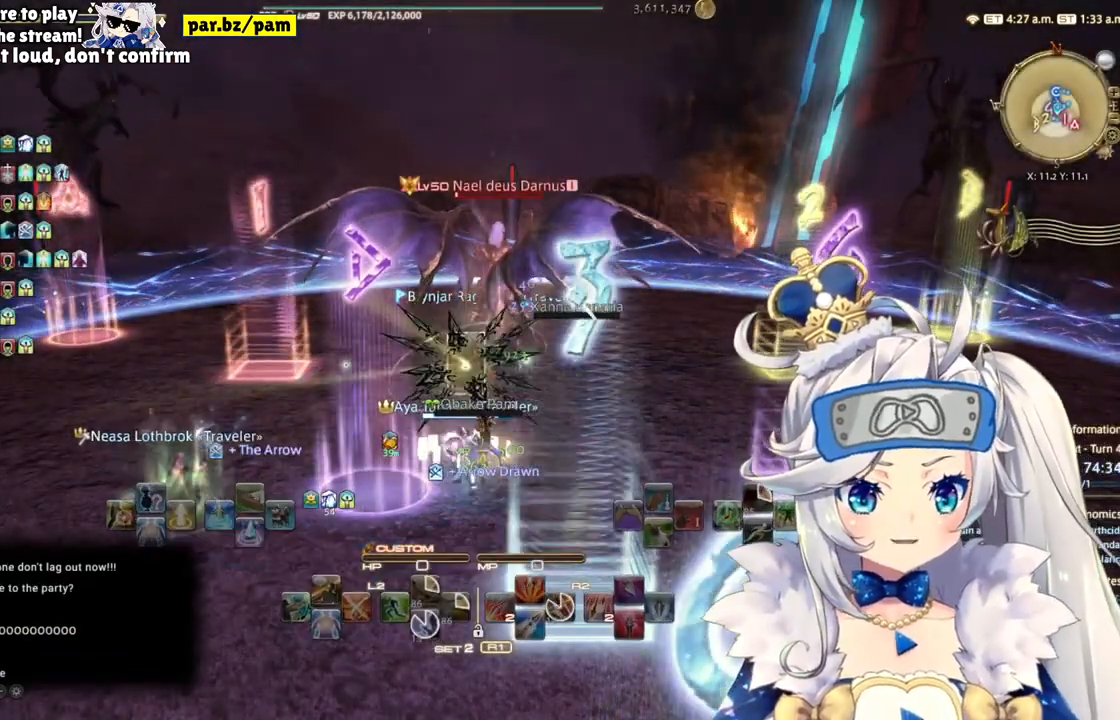
{"buttons": [], "left_stick": "center", "right_stick": "center", "events": [[317, "left_stick", "right"], [500, "left_stick", "center"]]}
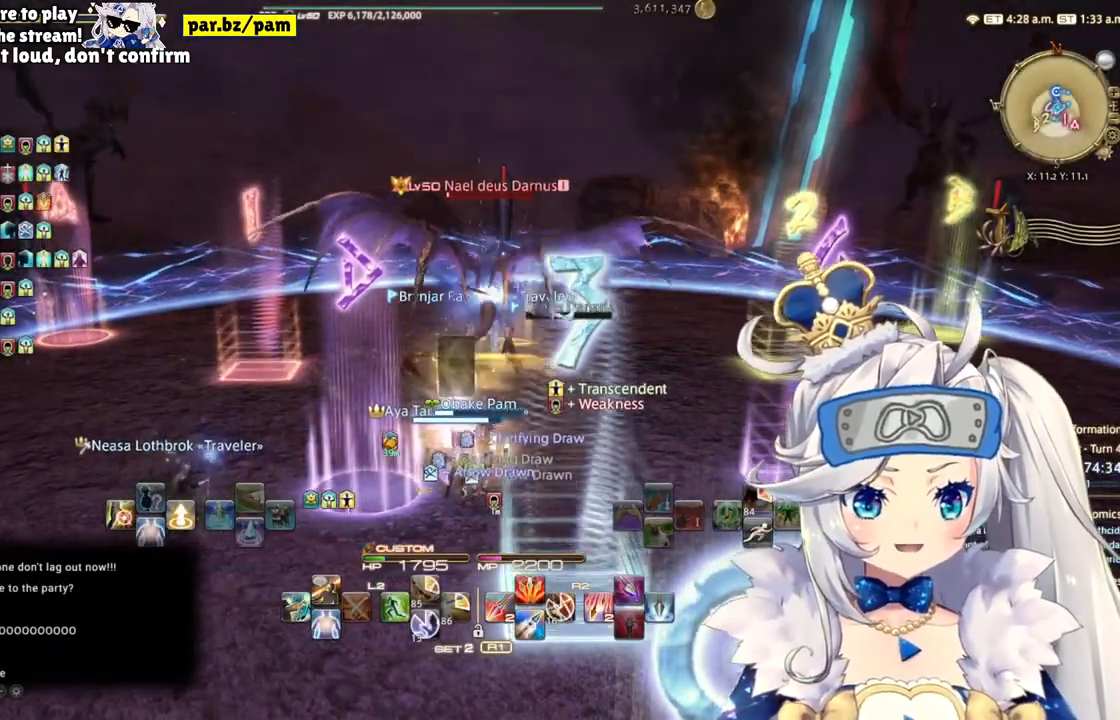
{"buttons": ["L2"], "left_stick": "center", "right_stick": "center", "events": [[100, "L2", "down"], [283, "DPAD_DOWN", "down"], [500, "DPAD_DOWN", "up"]]}
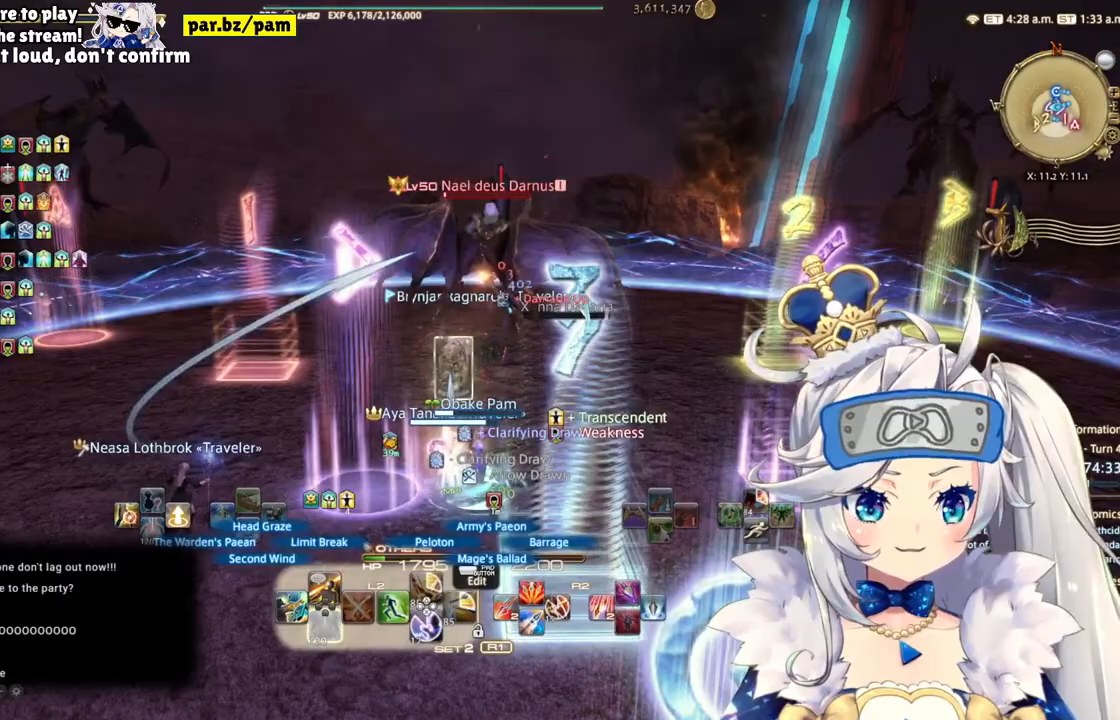
{"buttons": ["CROSS"], "left_stick": "center", "right_stick": "center", "events": [[67, "L2", "up"], [133, "right_stick", "left"], [300, "right_stick", "center"], [333, "DPAD_RIGHT", "down"], [500, "CROSS", "down"], [500, "DPAD_RIGHT", "up"]]}
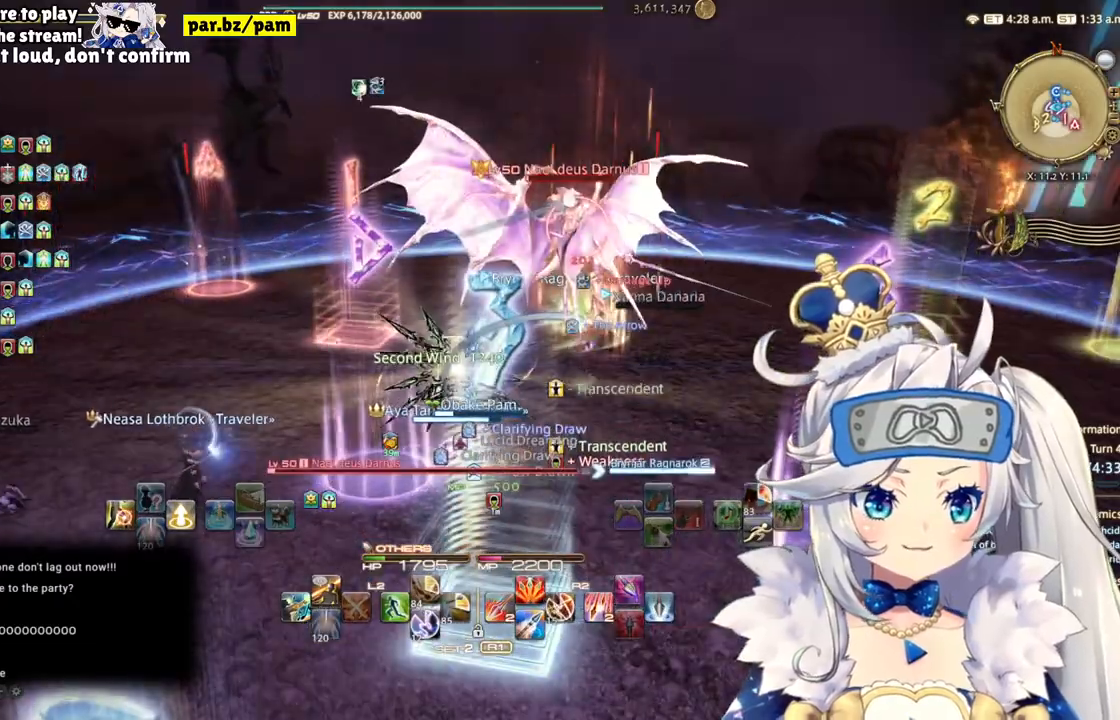
{"buttons": ["CIRCLE", "R2"], "left_stick": "right", "right_stick": "center", "events": [[117, "CROSS", "up"], [183, "left_stick", "right"], [200, "R2", "down"], [367, "CIRCLE", "down"], [383, "TRIANGLE", "down"], [467, "TRIANGLE", "up"]]}
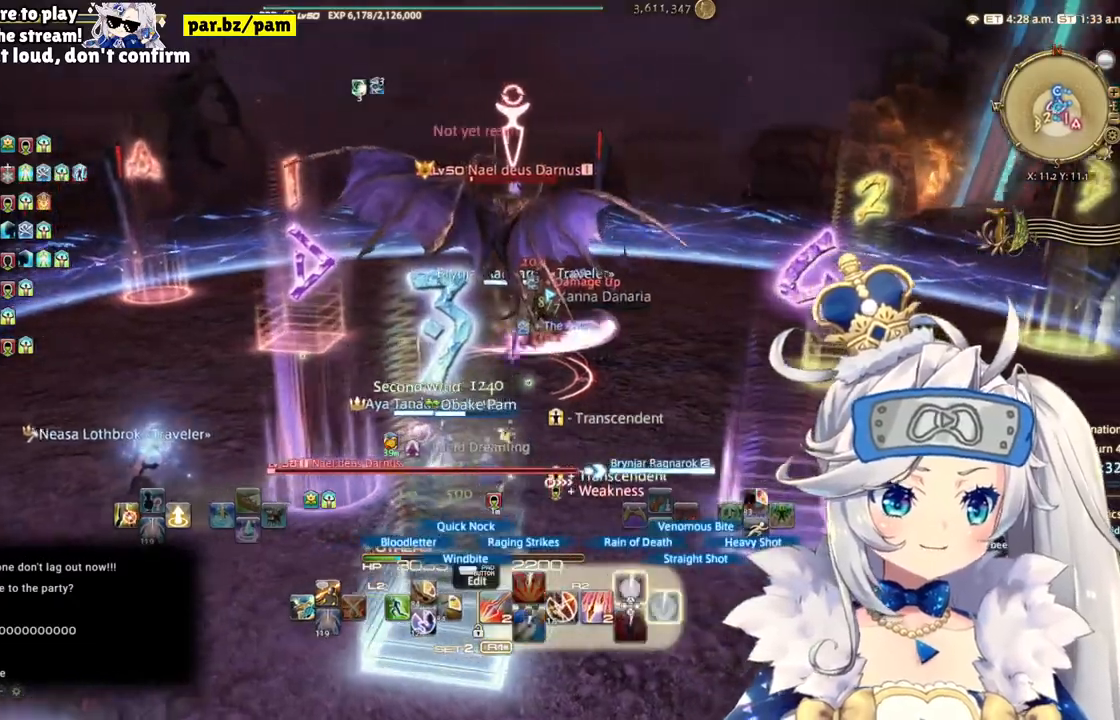
{"buttons": ["R2"], "left_stick": "center", "right_stick": "center", "events": [[17, "CIRCLE", "up"], [117, "CIRCLE", "down"], [233, "CIRCLE", "up"], [267, "left_stick", "center"], [367, "DPAD_LEFT", "down"], [483, "DPAD_LEFT", "up"]]}
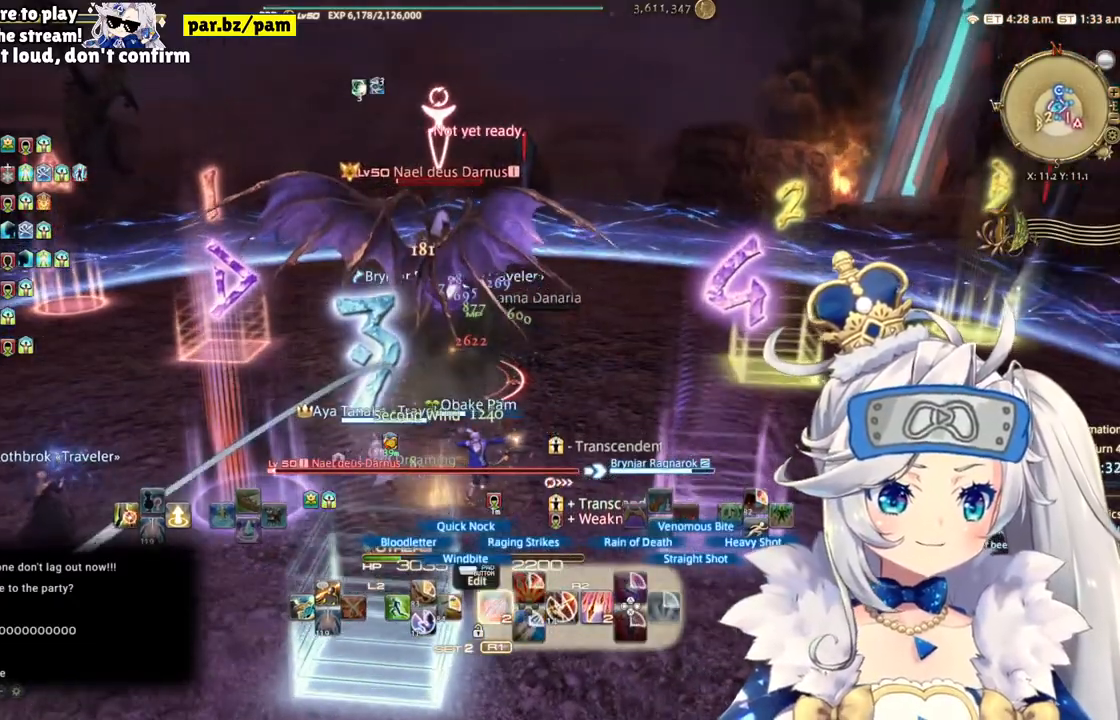
{"buttons": ["R2"], "left_stick": "down", "right_stick": "center", "events": [[67, "right_stick", "up-left"], [167, "right_stick", "center"], [183, "left_stick", "down-right"], [483, "left_stick", "down"]]}
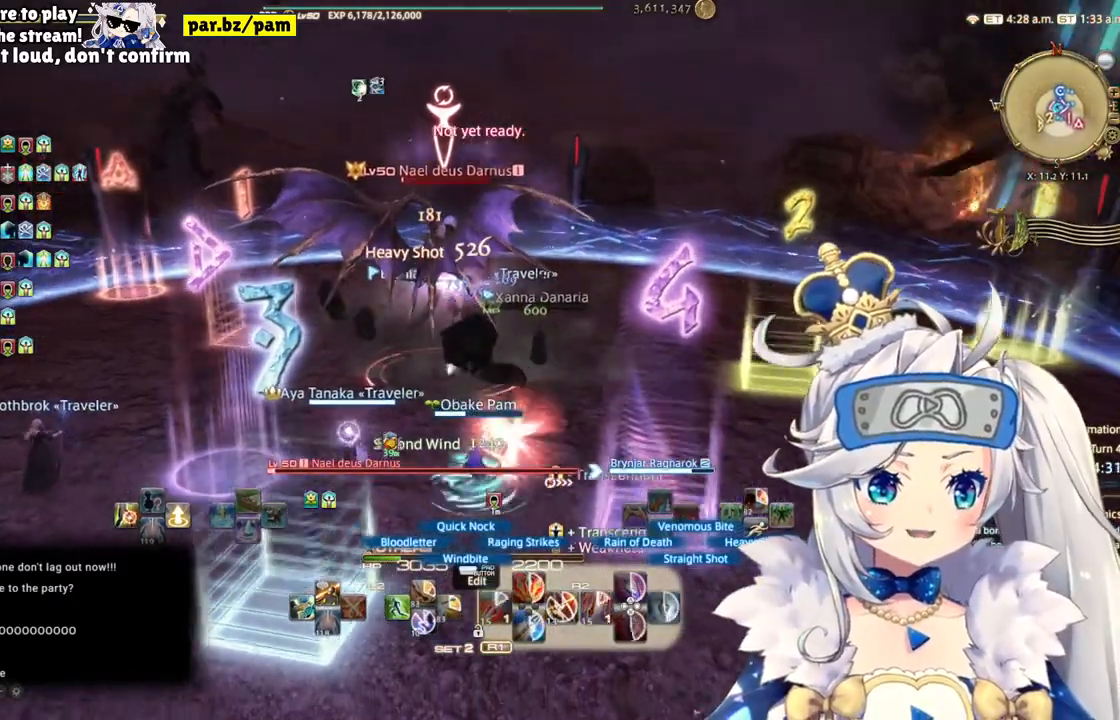
{"buttons": ["R2"], "left_stick": "center", "right_stick": "center", "events": [[233, "left_stick", "right"], [283, "left_stick", "center"], [317, "right_stick", "left"], [417, "right_stick", "center"]]}